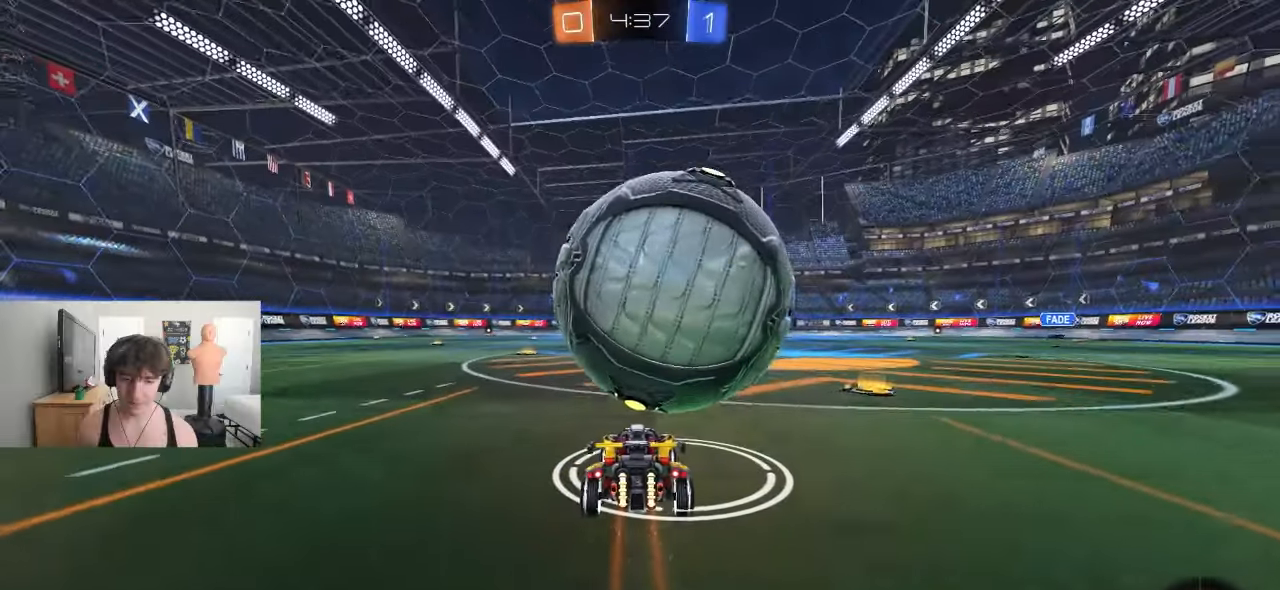
Gameplay with a controller (PlayStation layout); each line is a JSON object with the inputs held at the frame after it. "events" lists button and stick changes between this image and that frame as [ms after this image, input, new state], when the widget could be followed in between. Not read: R2 right_stick.
{"buttons": [], "left_stick": "center", "events": []}
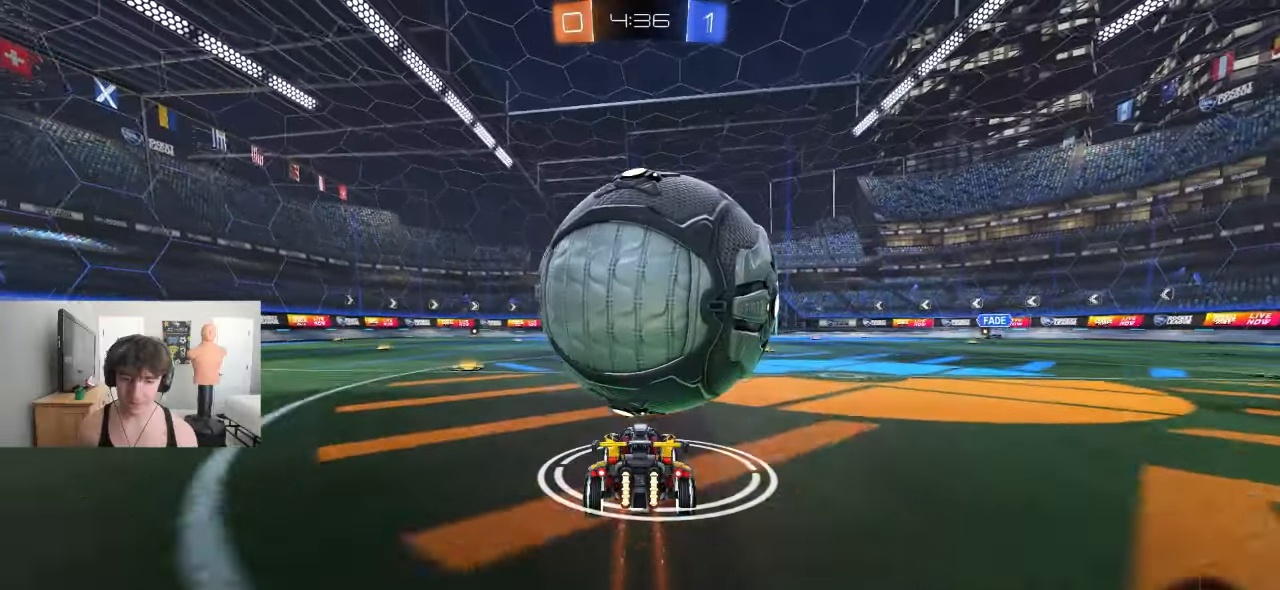
{"buttons": [], "left_stick": "center", "events": [[283, "left_stick", "right"], [333, "left_stick", "center"]]}
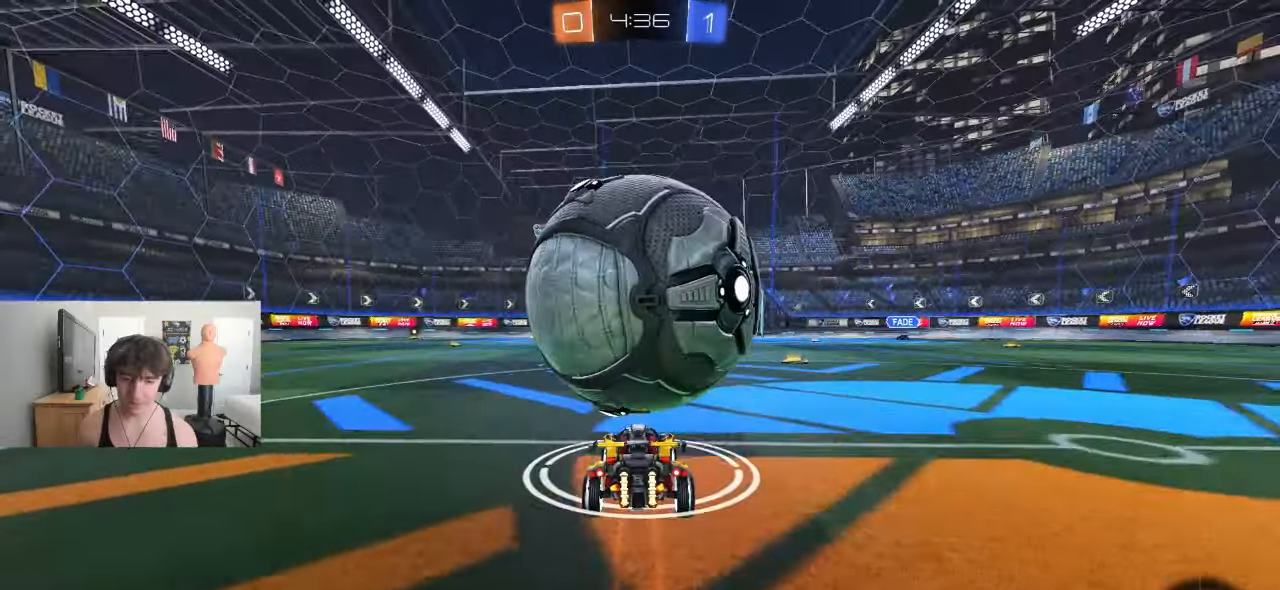
{"buttons": [], "left_stick": "right", "events": [[100, "left_stick", "left"], [183, "left_stick", "center"], [367, "R1", "down"], [433, "R1", "up"], [433, "left_stick", "right"]]}
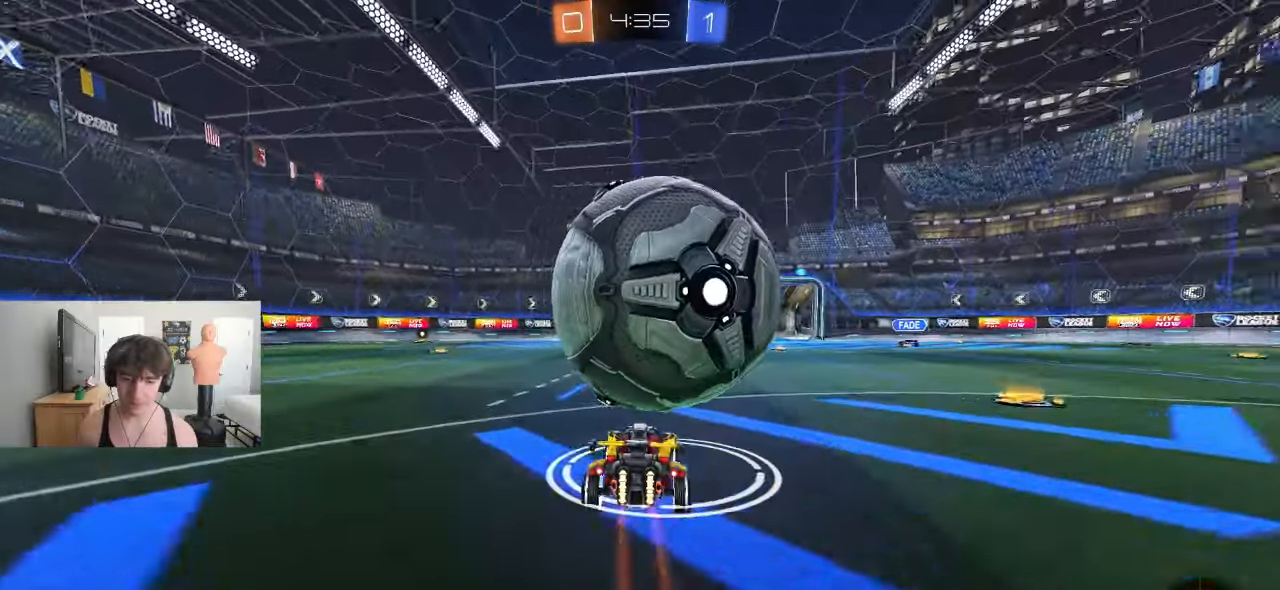
{"buttons": ["CROSS"], "left_stick": "down-left", "events": [[50, "left_stick", "center"], [133, "CROSS", "down"], [167, "left_stick", "down"], [300, "CROSS", "up"], [300, "left_stick", "center"], [333, "CROSS", "down"], [383, "left_stick", "down-left"]]}
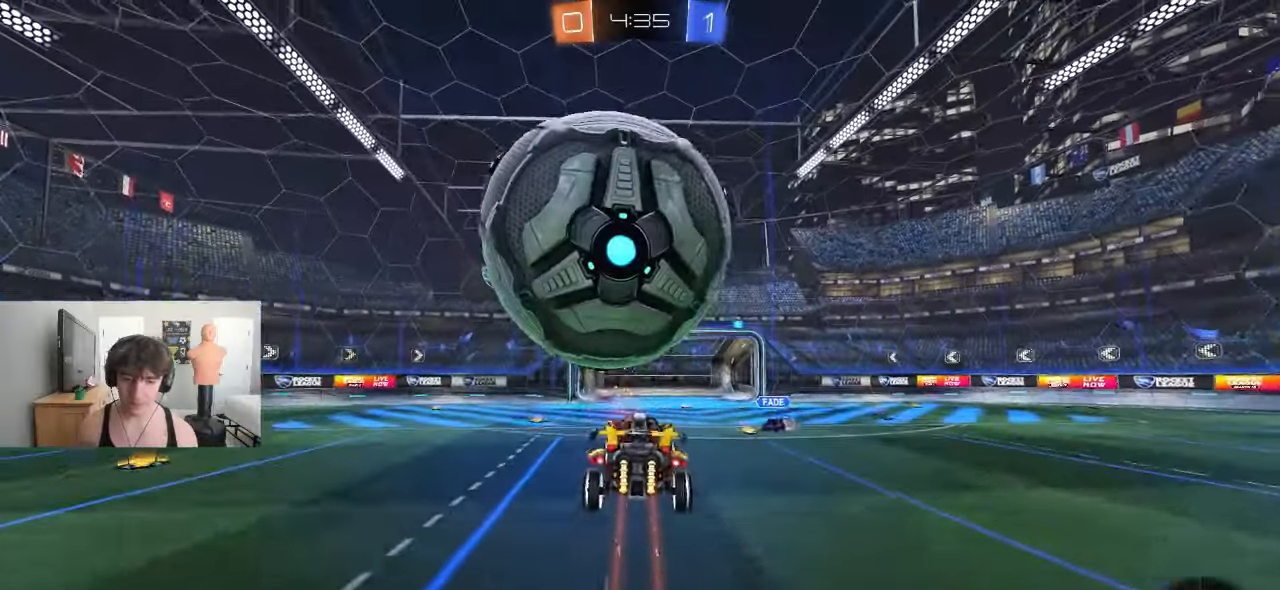
{"buttons": [], "left_stick": "down-right", "events": [[83, "CROSS", "up"], [167, "SQUARE", "down"], [217, "left_stick", "center"], [267, "left_stick", "up-right"], [433, "left_stick", "down-right"], [483, "SQUARE", "up"]]}
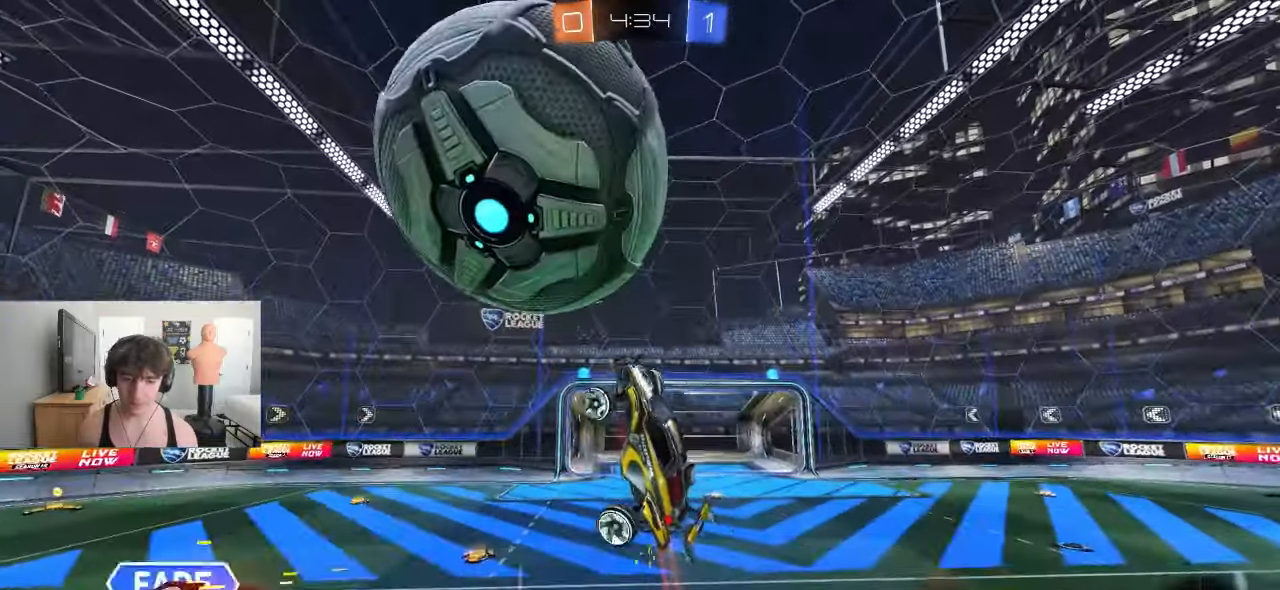
{"buttons": [], "left_stick": "right", "events": [[50, "left_stick", "center"], [333, "left_stick", "down-right"], [417, "left_stick", "center"], [483, "left_stick", "right"]]}
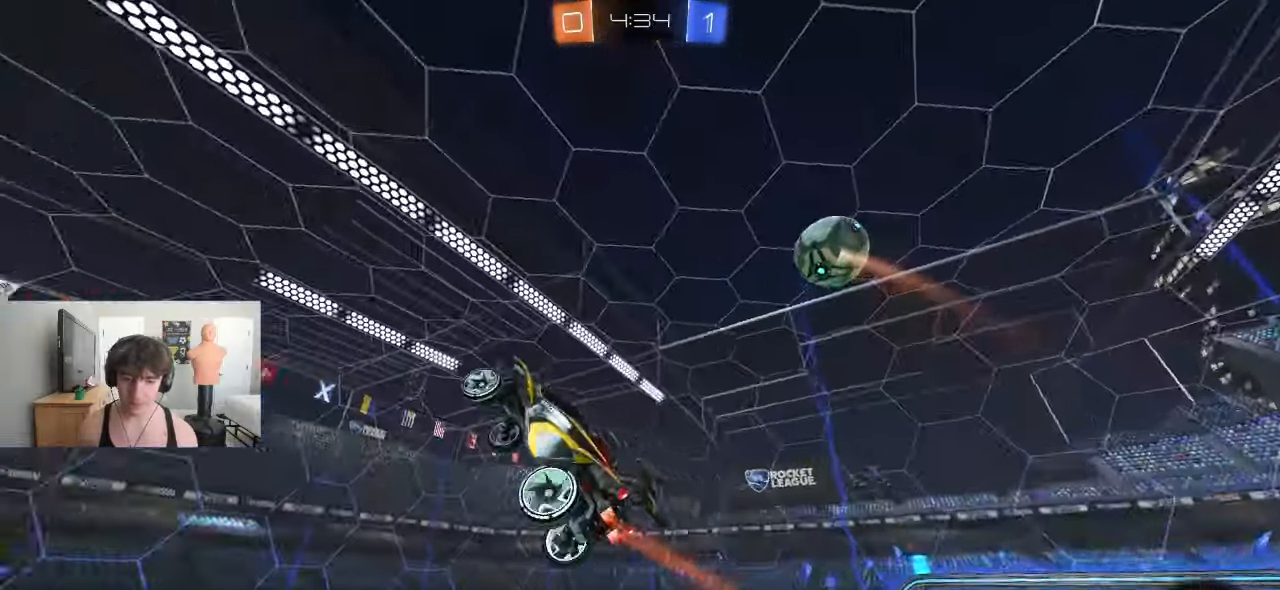
{"buttons": ["R1"], "left_stick": "center", "events": [[50, "TRIANGLE", "down"], [167, "TRIANGLE", "up"], [200, "left_stick", "up-right"], [417, "R1", "down"], [417, "left_stick", "center"]]}
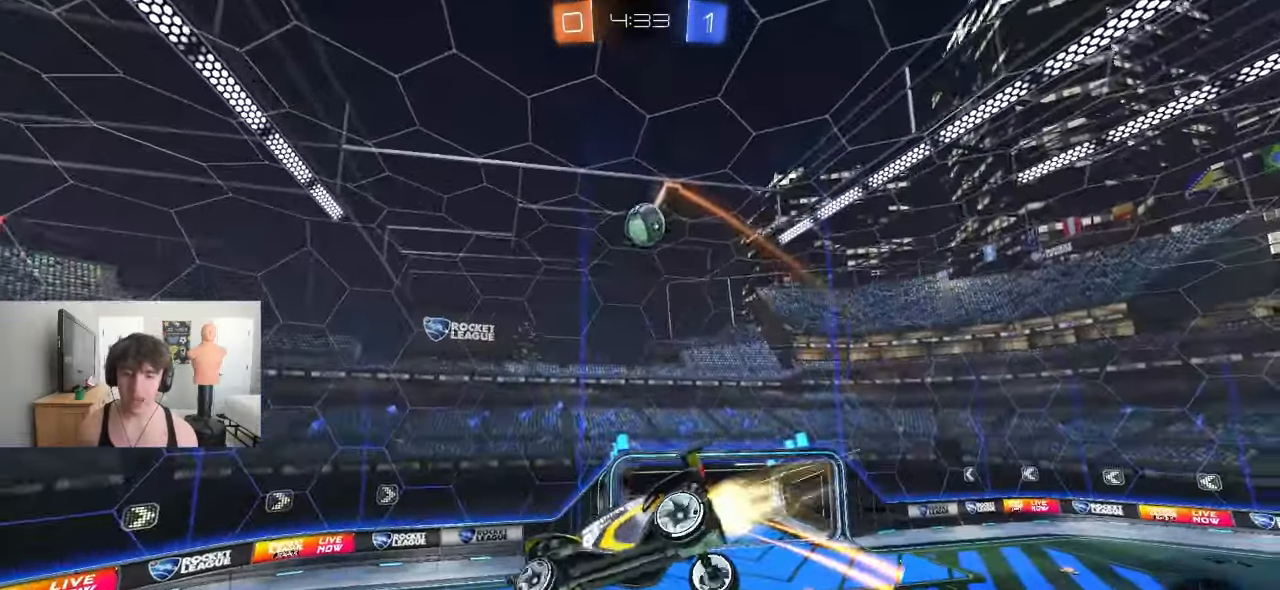
{"buttons": ["R1"], "left_stick": "center", "events": [[67, "R1", "up"], [167, "left_stick", "left"], [300, "L1", "down"], [317, "R1", "down"], [383, "R1", "up"], [400, "L1", "up"], [467, "R1", "down"], [500, "left_stick", "center"]]}
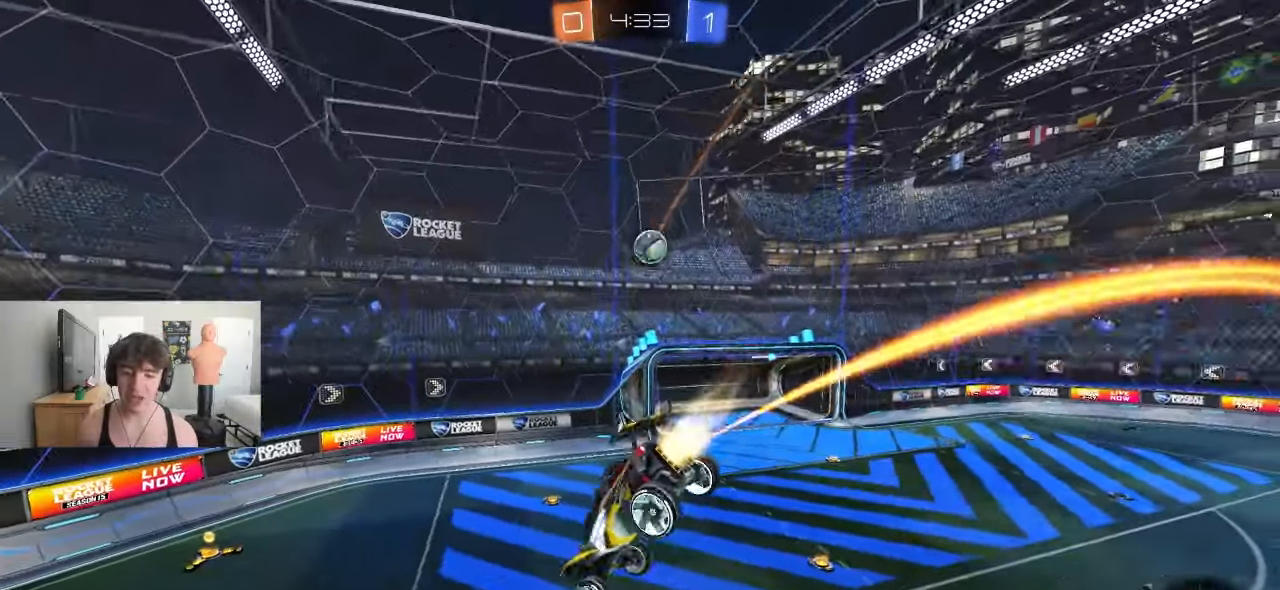
{"buttons": [], "left_stick": "down-right"}
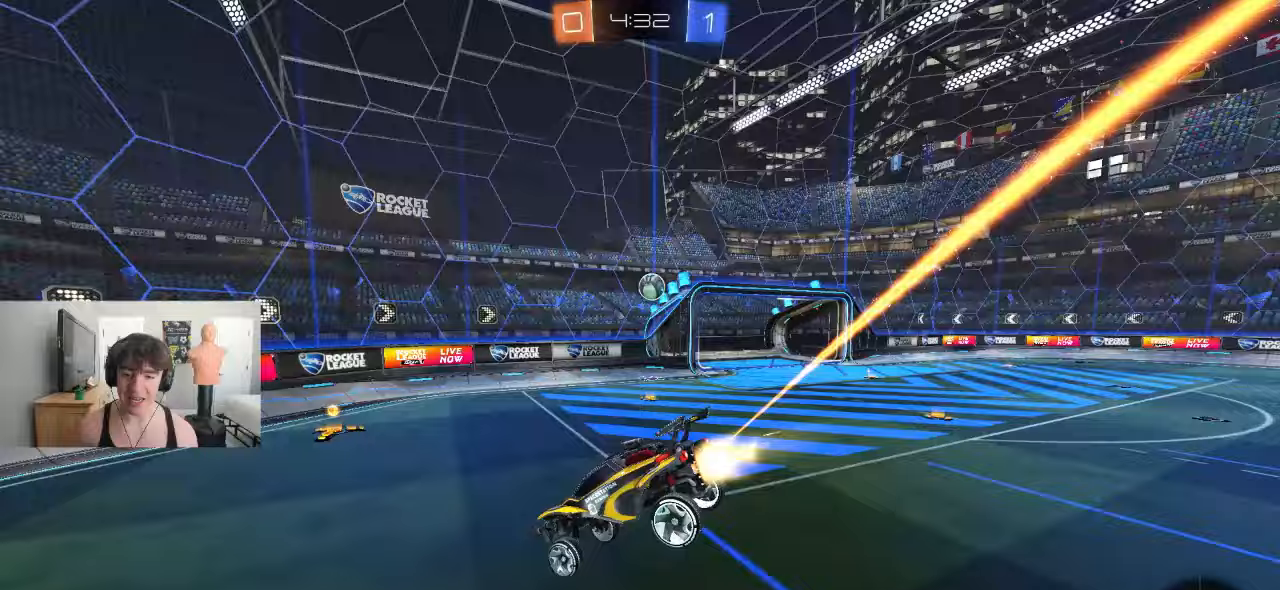
{"buttons": [], "left_stick": "center", "events": [[17, "left_stick", "center"], [333, "left_stick", "right"], [483, "left_stick", "center"]]}
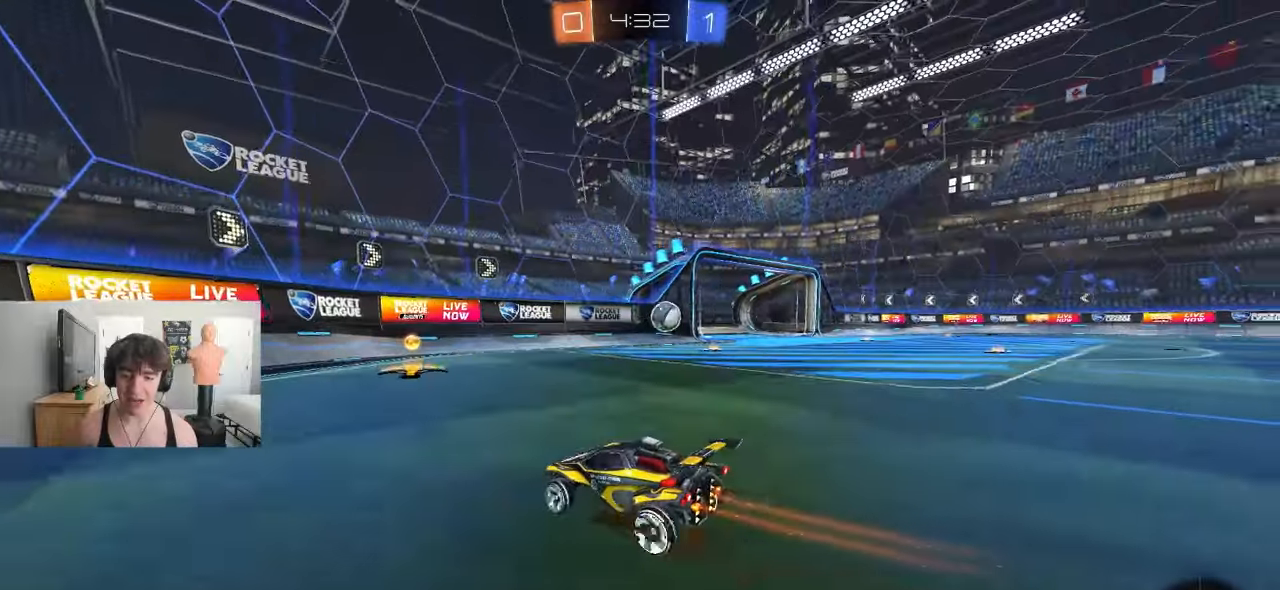
{"buttons": [], "left_stick": "right", "events": [[117, "left_stick", "right"], [183, "L1", "down"], [350, "L1", "up"]]}
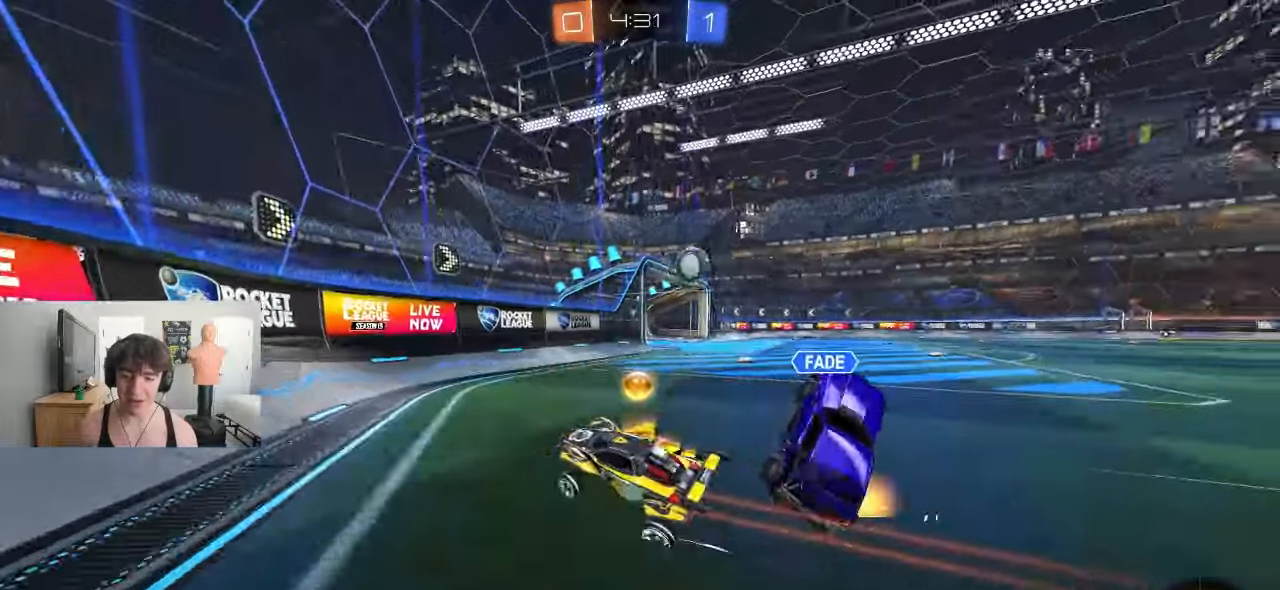
{"buttons": [], "left_stick": "right", "events": []}
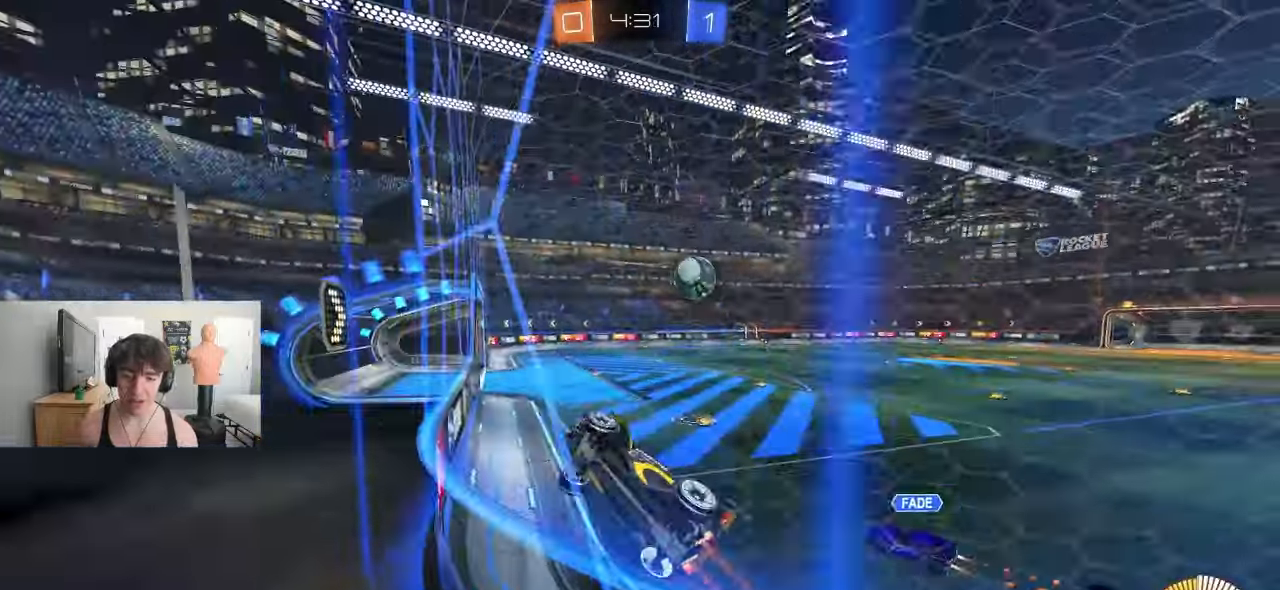
{"buttons": [], "left_stick": "right", "events": []}
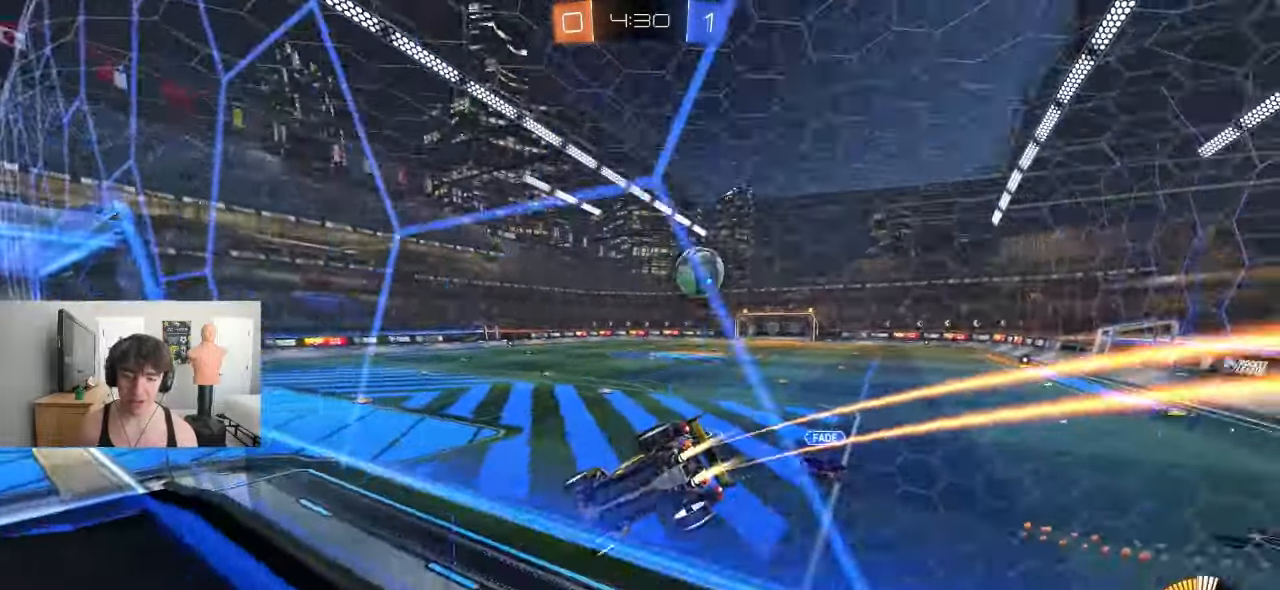
{"buttons": [], "left_stick": "right", "events": []}
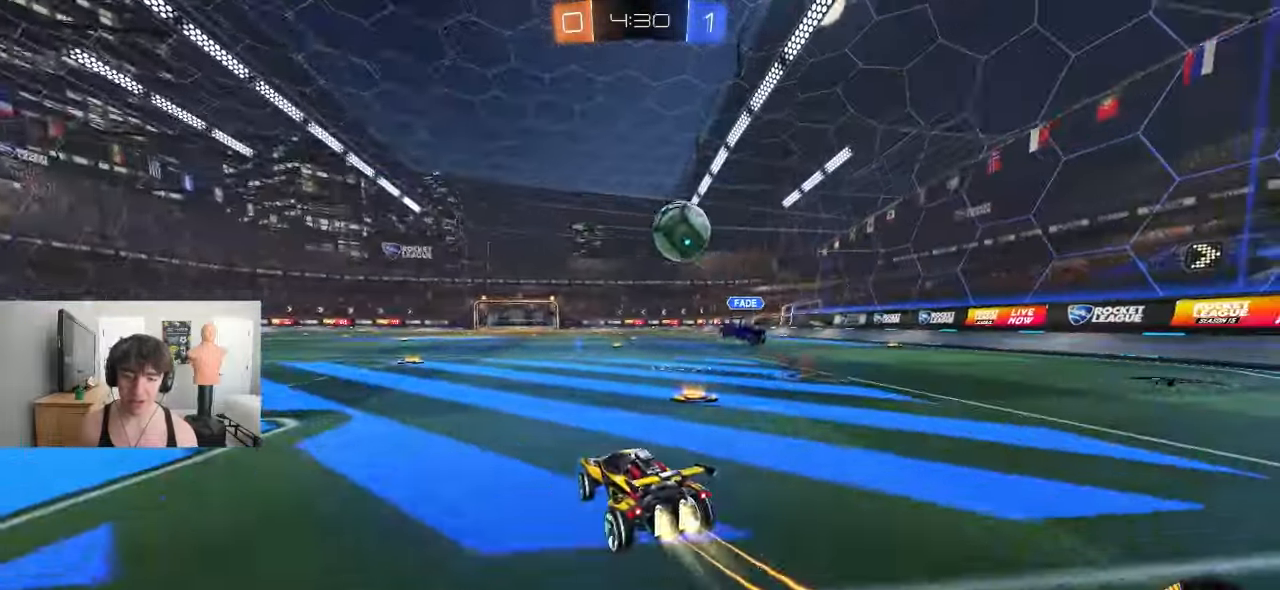
{"buttons": [], "left_stick": "left"}
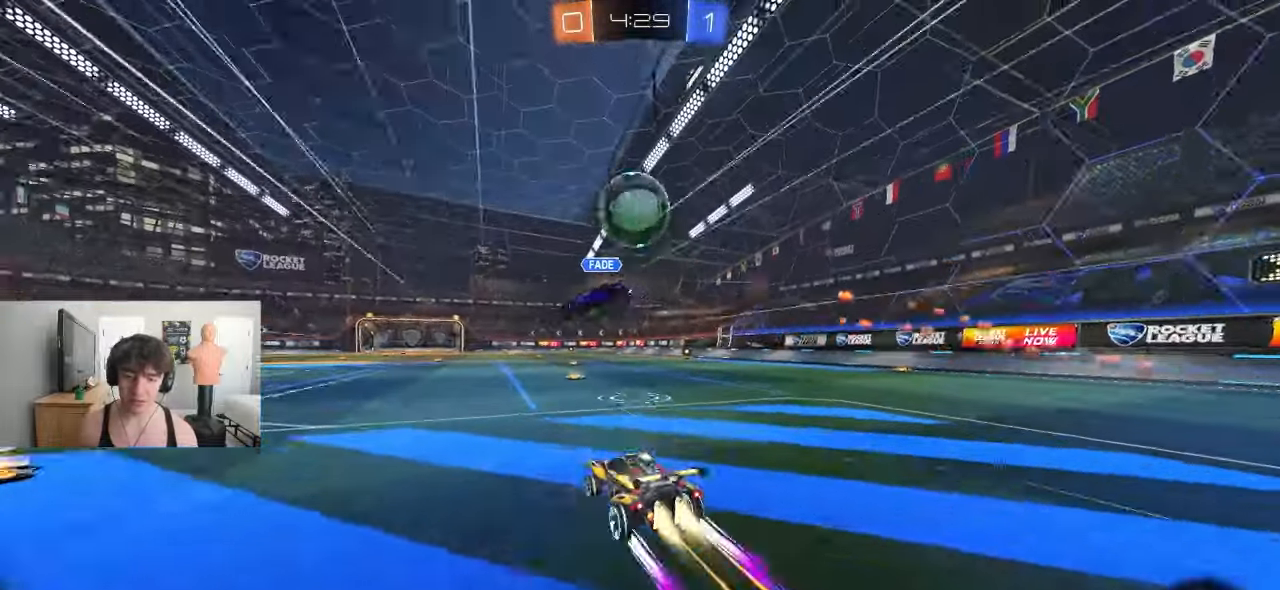
{"buttons": ["TRIANGLE"], "left_stick": "left", "events": [[67, "left_stick", "center"], [167, "left_stick", "left"], [350, "left_stick", "center"], [417, "left_stick", "left"], [467, "TRIANGLE", "down"]]}
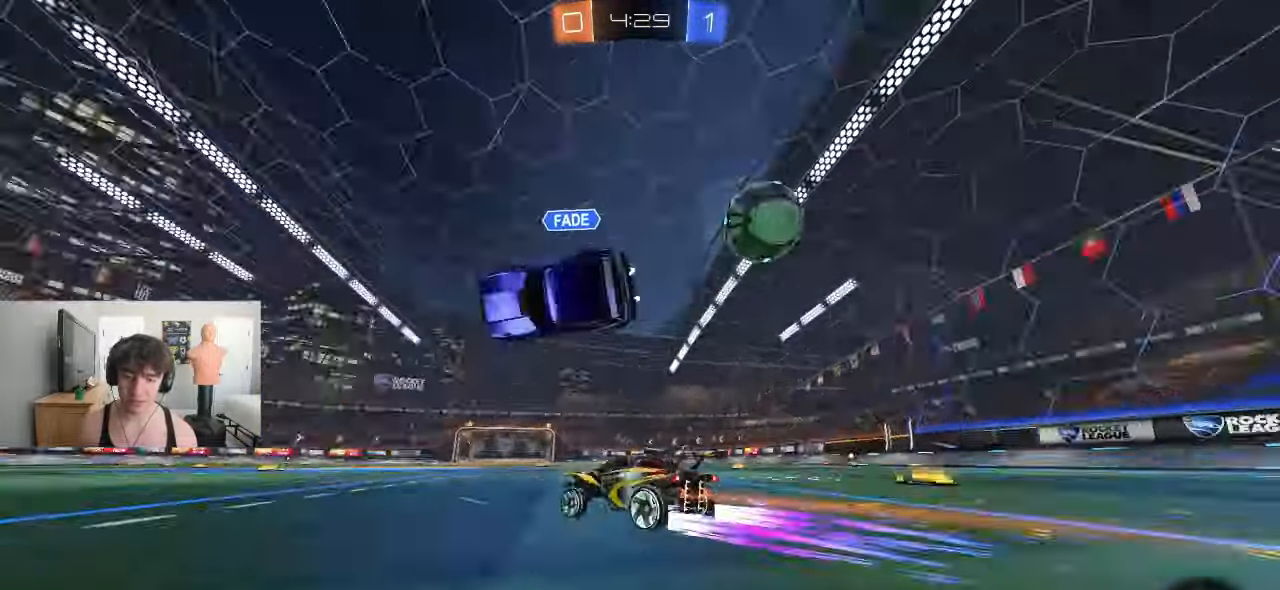
{"buttons": [], "left_stick": "right", "events": [[83, "left_stick", "right"], [133, "TRIANGLE", "up"], [217, "L1", "down"], [267, "L1", "up"], [300, "TRIANGLE", "down"], [433, "TRIANGLE", "up"]]}
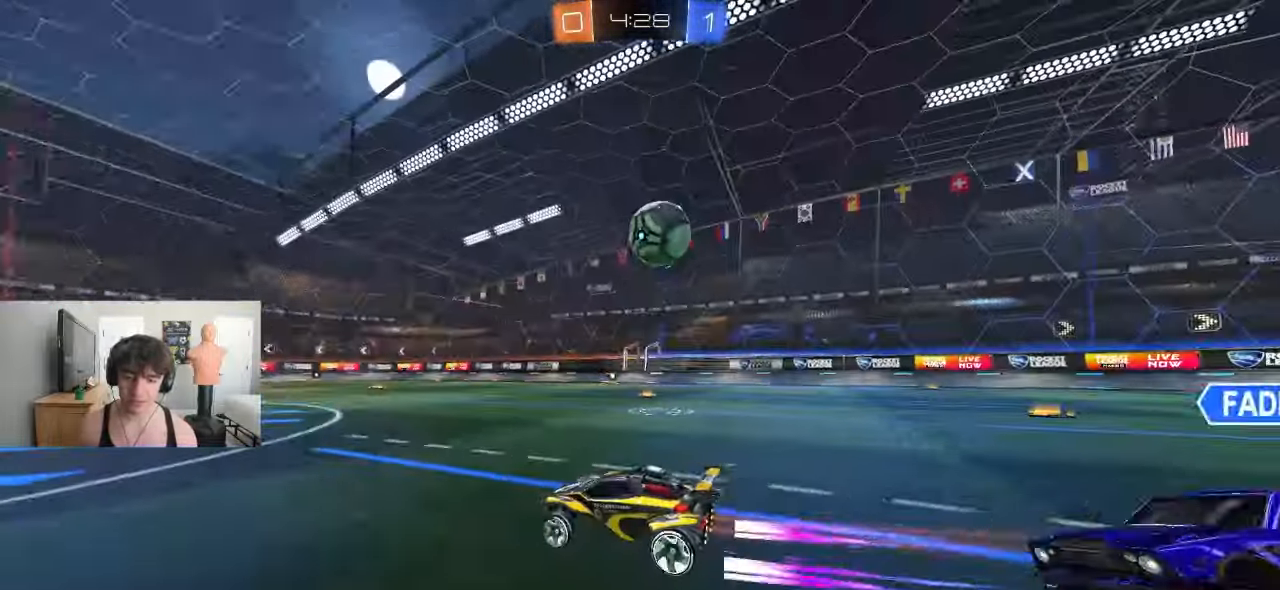
{"buttons": [], "left_stick": "center", "events": [[67, "left_stick", "center"], [267, "left_stick", "right"], [400, "left_stick", "center"]]}
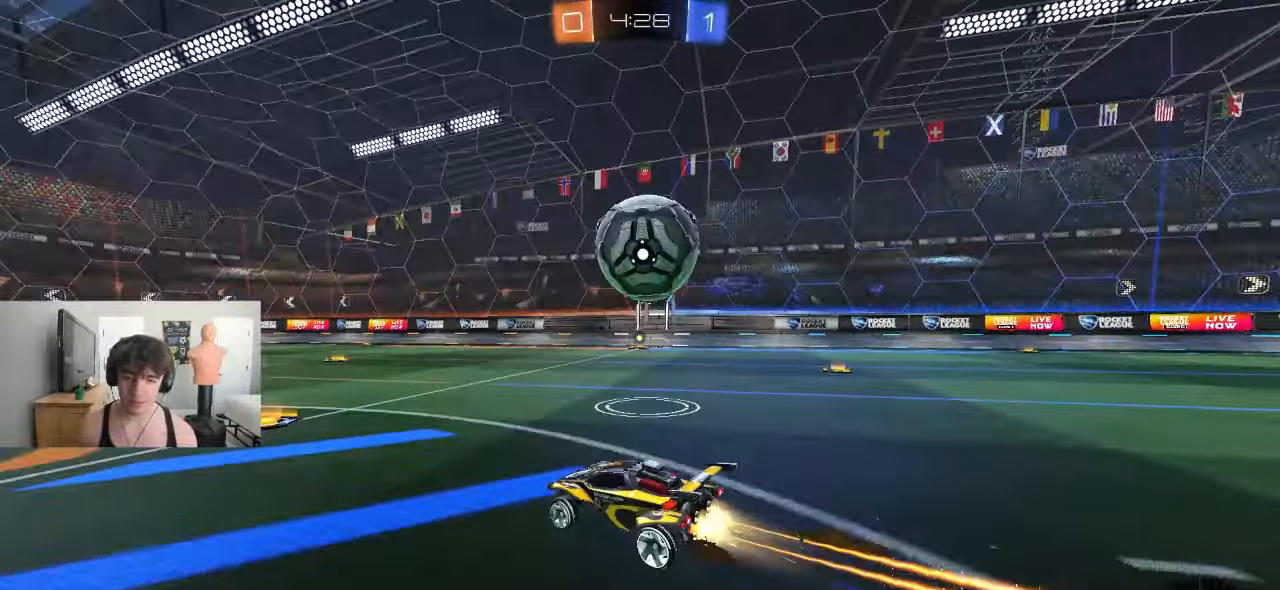
{"buttons": [], "left_stick": "right", "events": [[17, "left_stick", "right"], [100, "L1", "down"], [167, "L1", "up"]]}
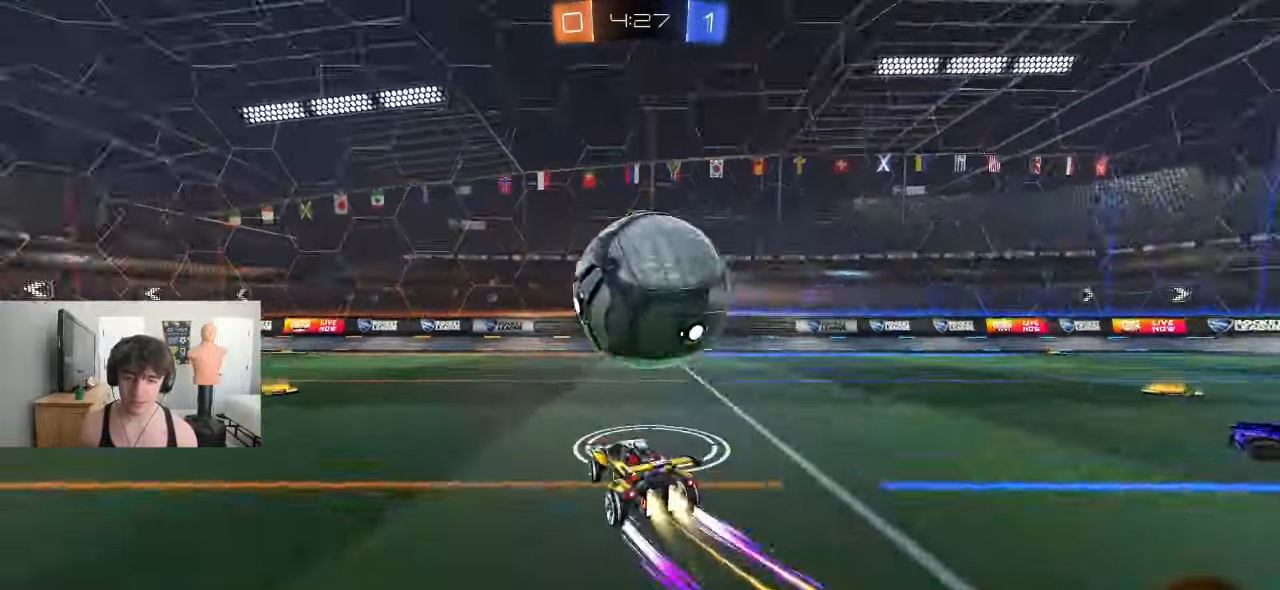
{"buttons": [], "left_stick": "center", "events": [[17, "TRIANGLE", "down"], [200, "TRIANGLE", "up"], [267, "left_stick", "center"]]}
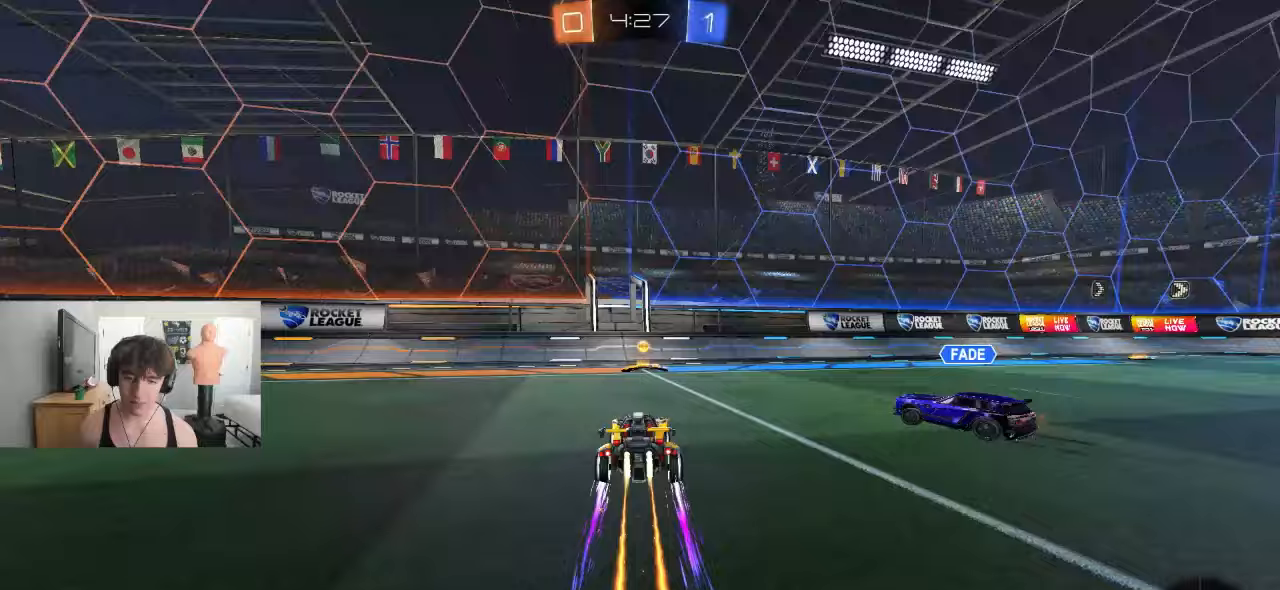
{"buttons": ["TRIANGLE", "L1"], "left_stick": "left"}
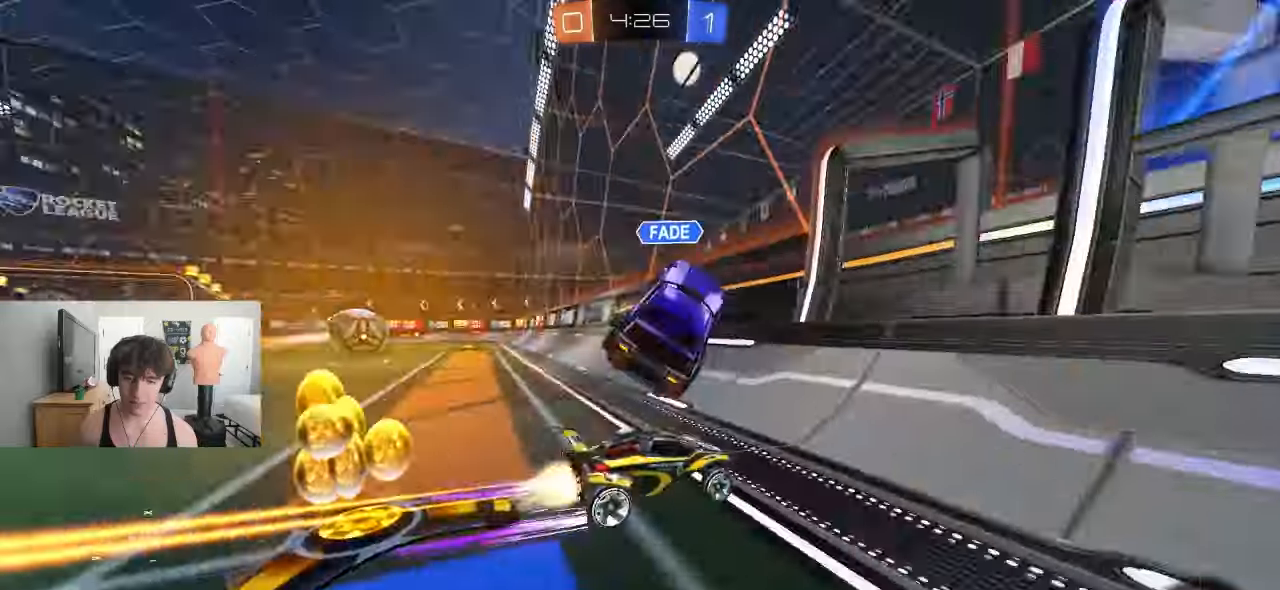
{"buttons": [], "left_stick": "left", "events": [[100, "L1", "up"], [117, "TRIANGLE", "up"]]}
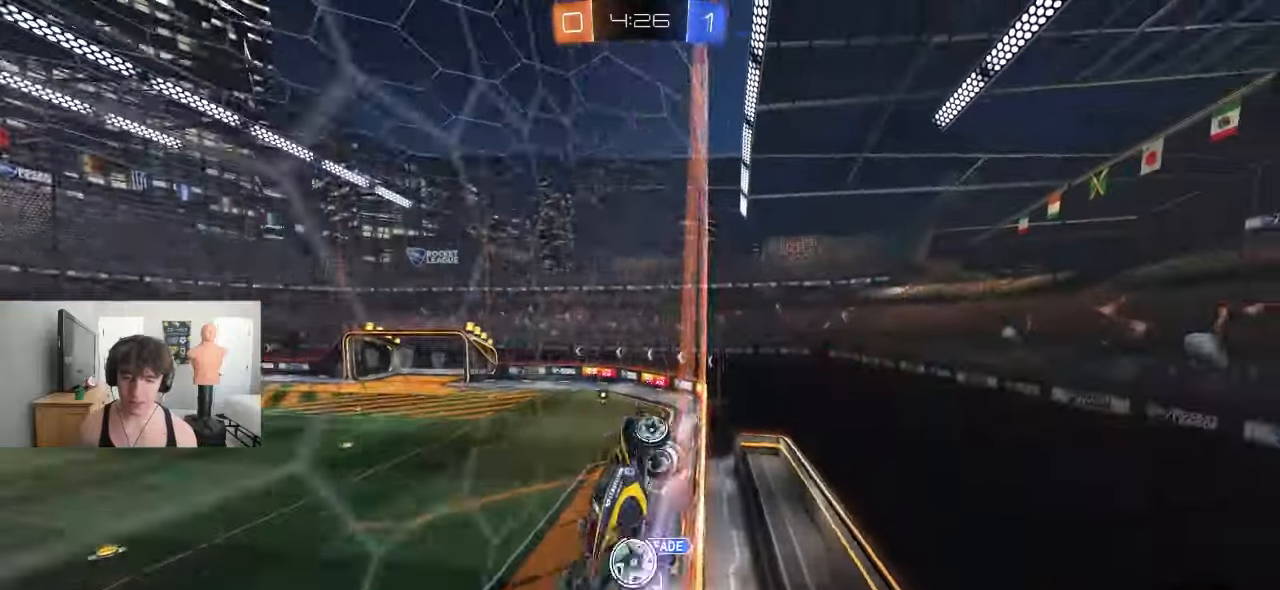
{"buttons": [], "left_stick": "left", "events": []}
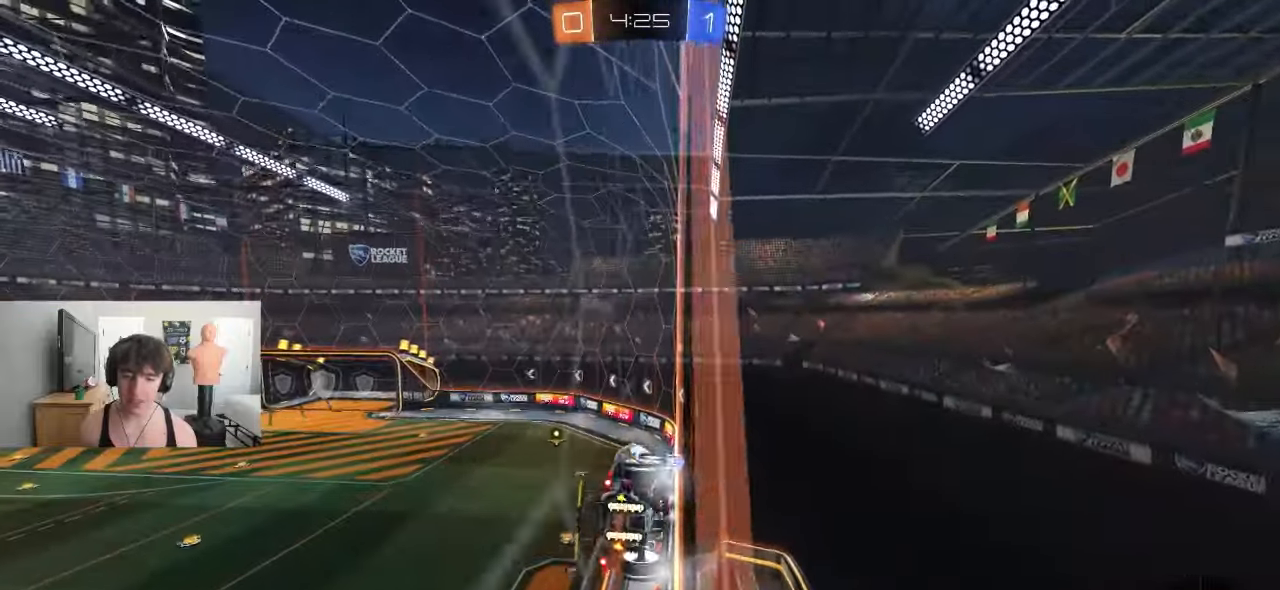
{"buttons": ["CROSS", "L1"], "left_stick": "down-right", "events": [[233, "CROSS", "down"], [233, "left_stick", "down-right"], [417, "L1", "down"]]}
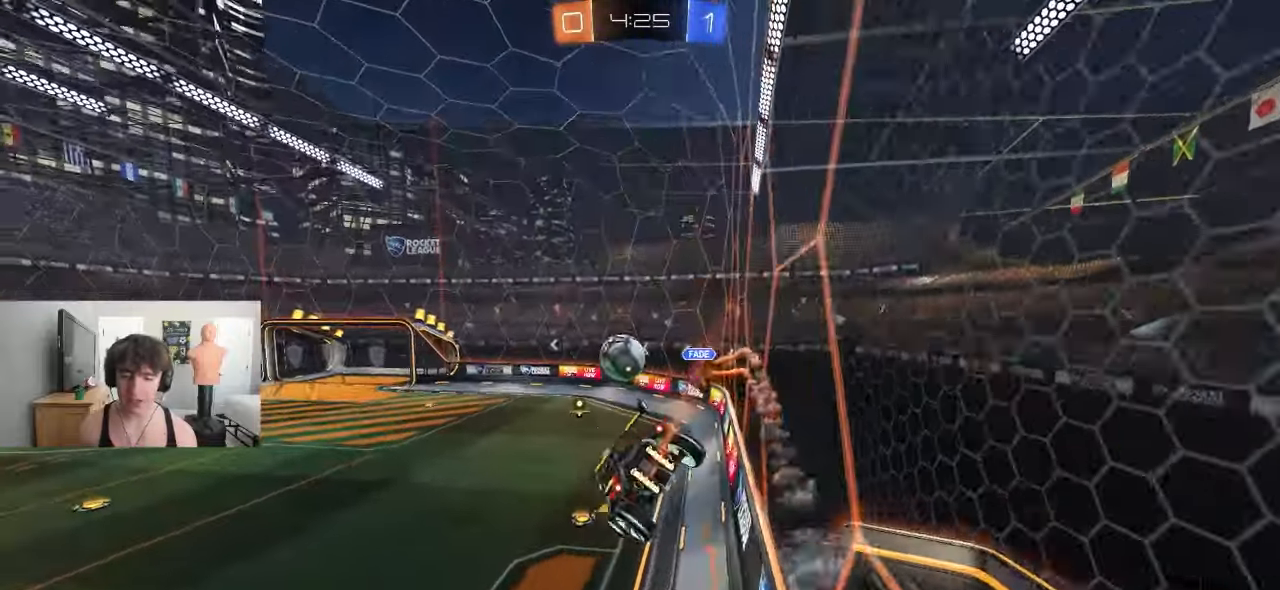
{"buttons": ["CROSS", "R1"], "left_stick": "up", "events": [[17, "L1", "up"], [117, "left_stick", "center"], [183, "CROSS", "up"], [367, "R1", "down"], [383, "left_stick", "up"], [483, "CROSS", "down"]]}
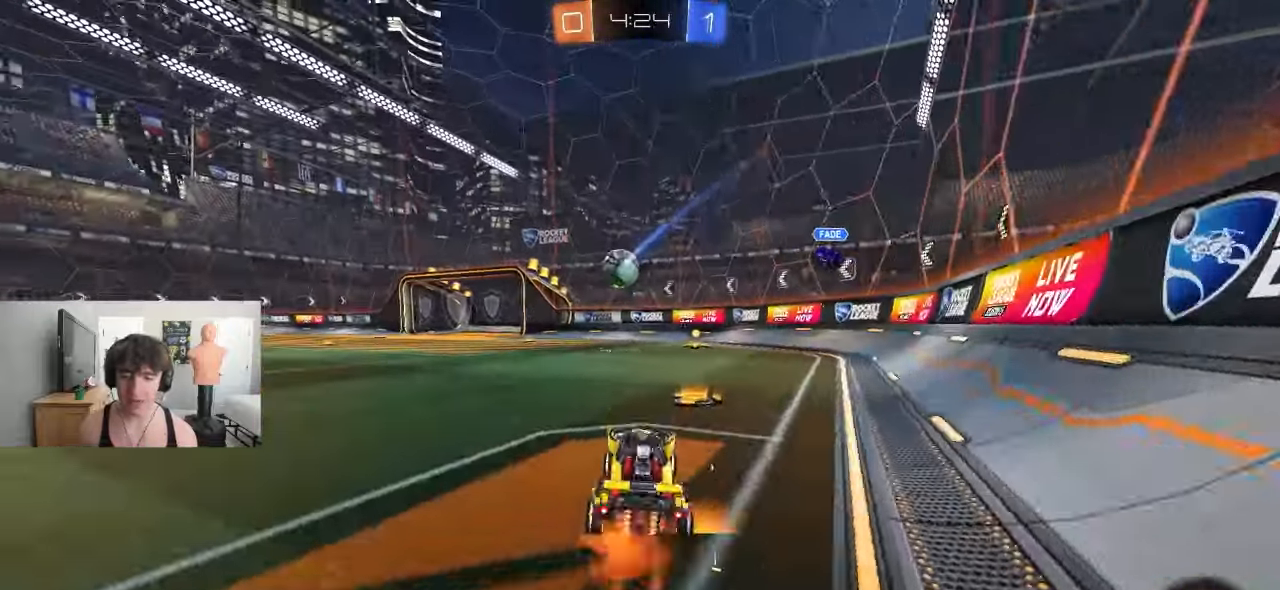
{"buttons": ["R1"], "left_stick": "left", "events": [[17, "R1", "up"], [50, "left_stick", "right"], [100, "CROSS", "up"], [100, "left_stick", "center"], [350, "left_stick", "left"], [367, "R1", "down"]]}
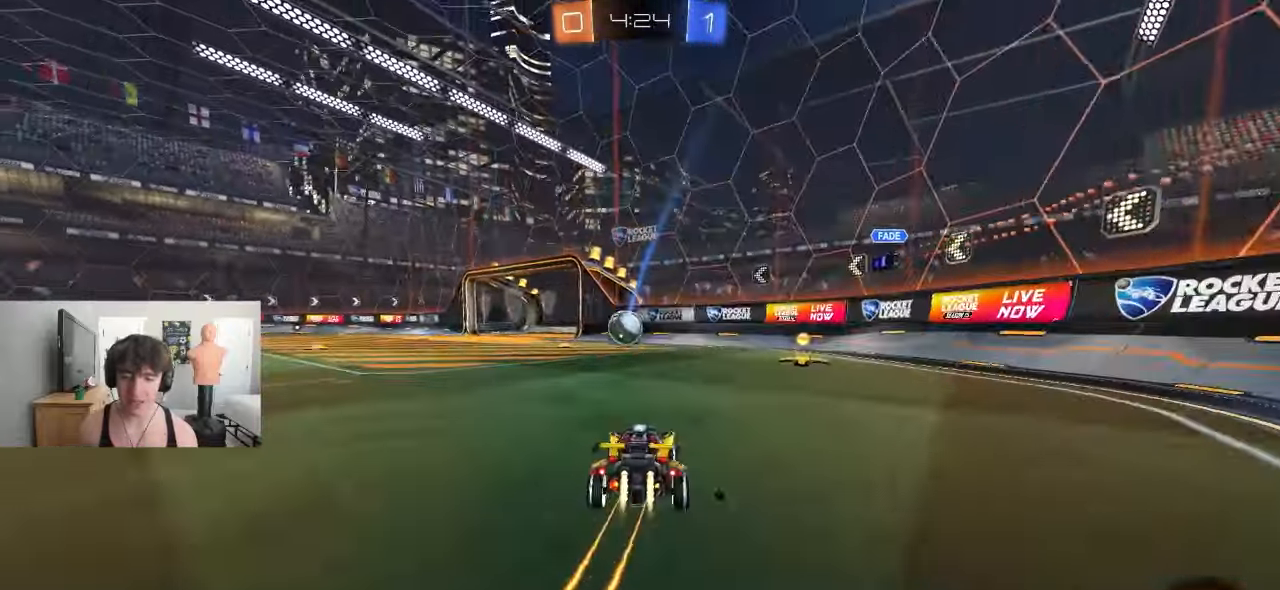
{"buttons": ["R1"], "left_stick": "center", "events": [[100, "left_stick", "center"]]}